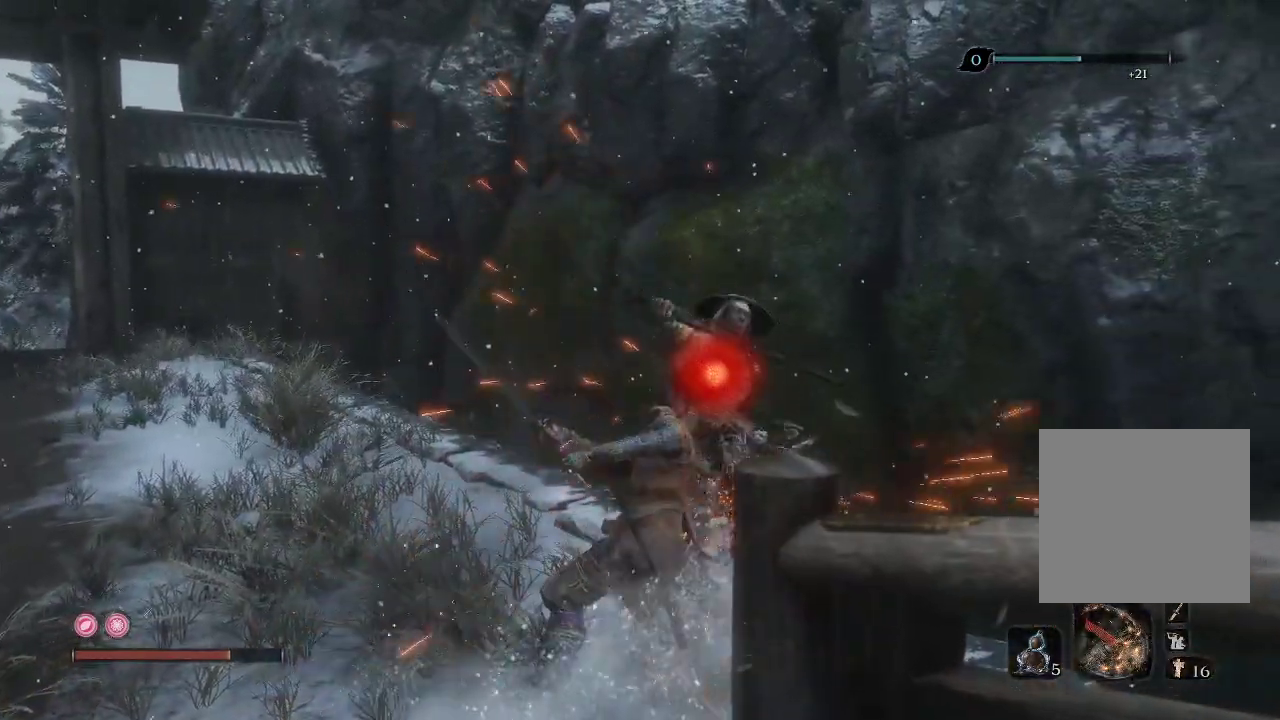
Gameplay with a controller (Xbox layout); each line is a JSON object with the inputs held at the frame after it. "events" lists button and stick changes between this image and that frame as [ms after this image, input, new state], when the widget could be followed in between. Not read: L3.
{"buttons": [], "left_stick": "center", "right_stick": "center", "events": [[183, "R1", "down"], [250, "R1", "up"], [267, "left_stick", "up"], [317, "left_stick", "center"]]}
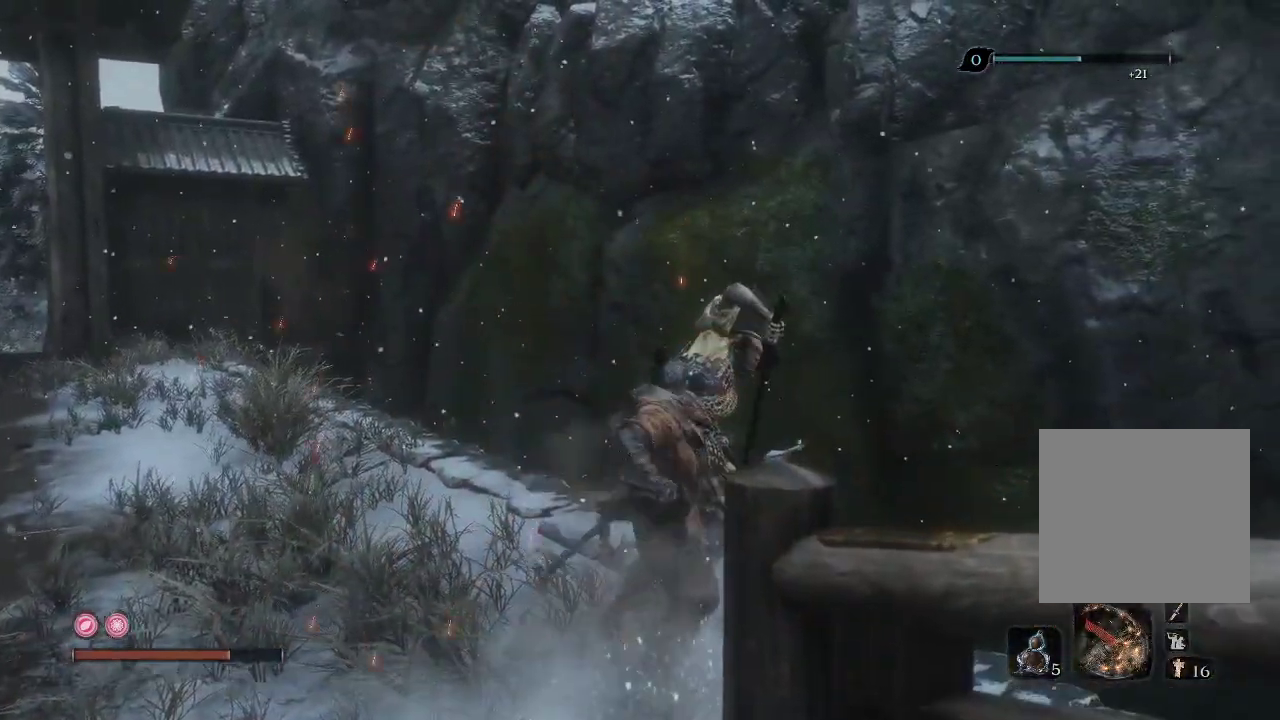
{"buttons": ["R1"], "left_stick": "center", "right_stick": "center", "events": [[33, "R1", "down"]]}
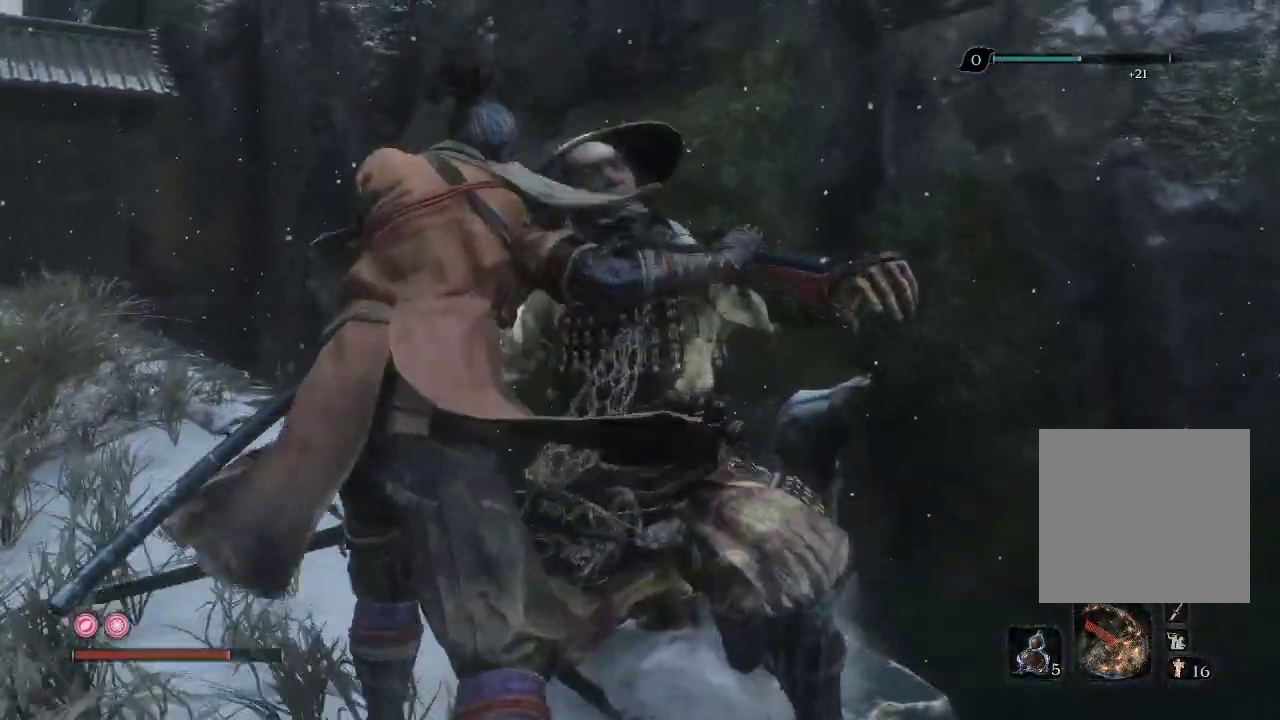
{"buttons": [], "left_stick": "center", "right_stick": "center", "events": [[117, "R1", "up"]]}
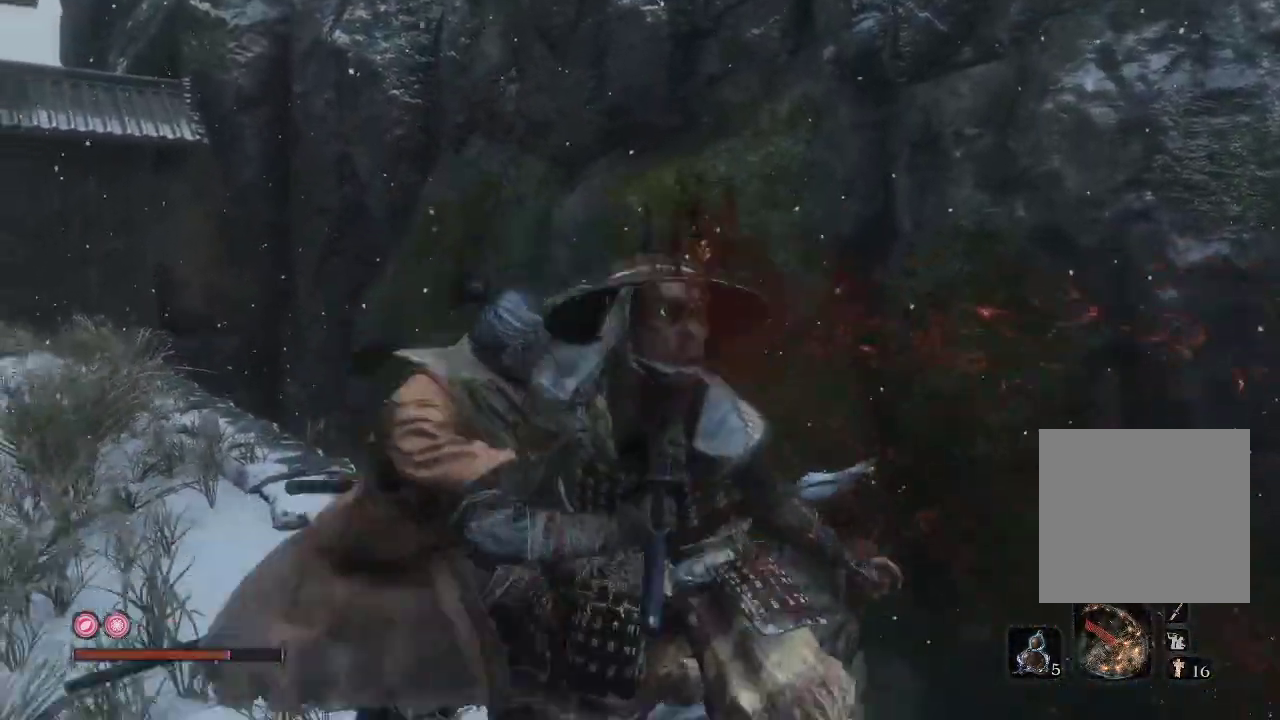
{"buttons": [], "left_stick": "center", "right_stick": "left", "events": [[67, "right_stick", "left"]]}
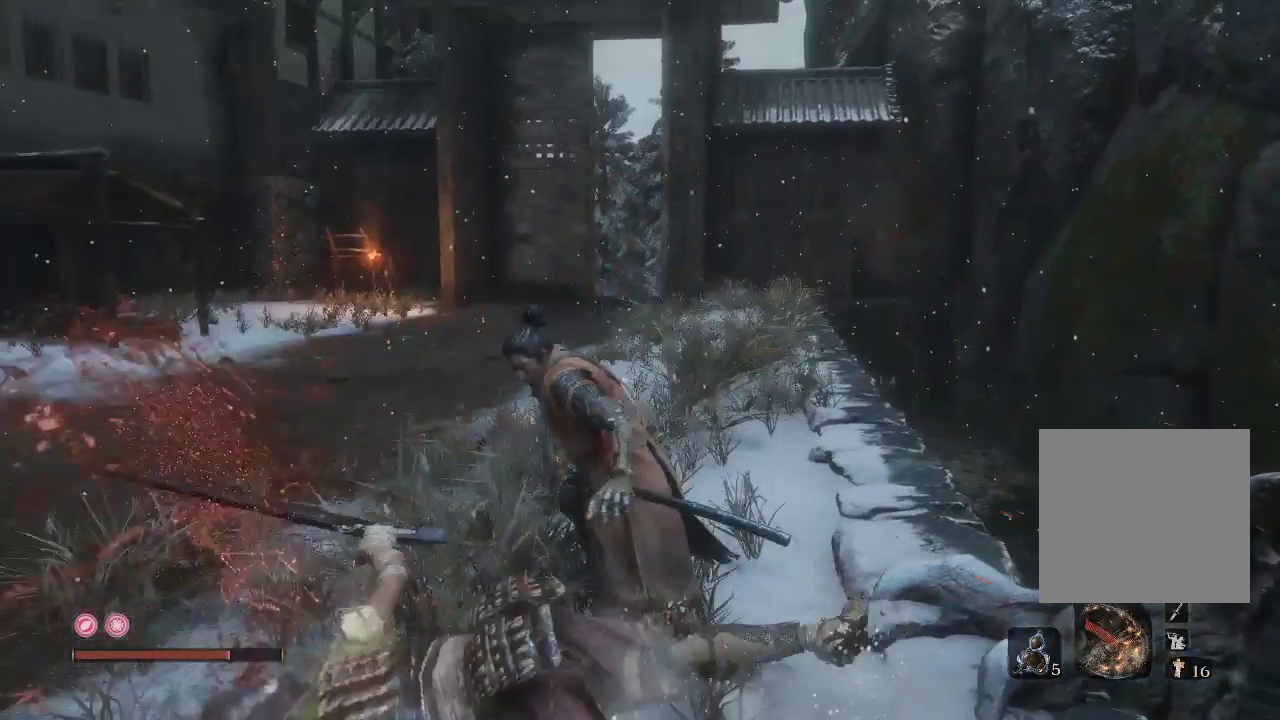
{"buttons": [], "left_stick": "center", "right_stick": "center", "events": [[217, "right_stick", "center"]]}
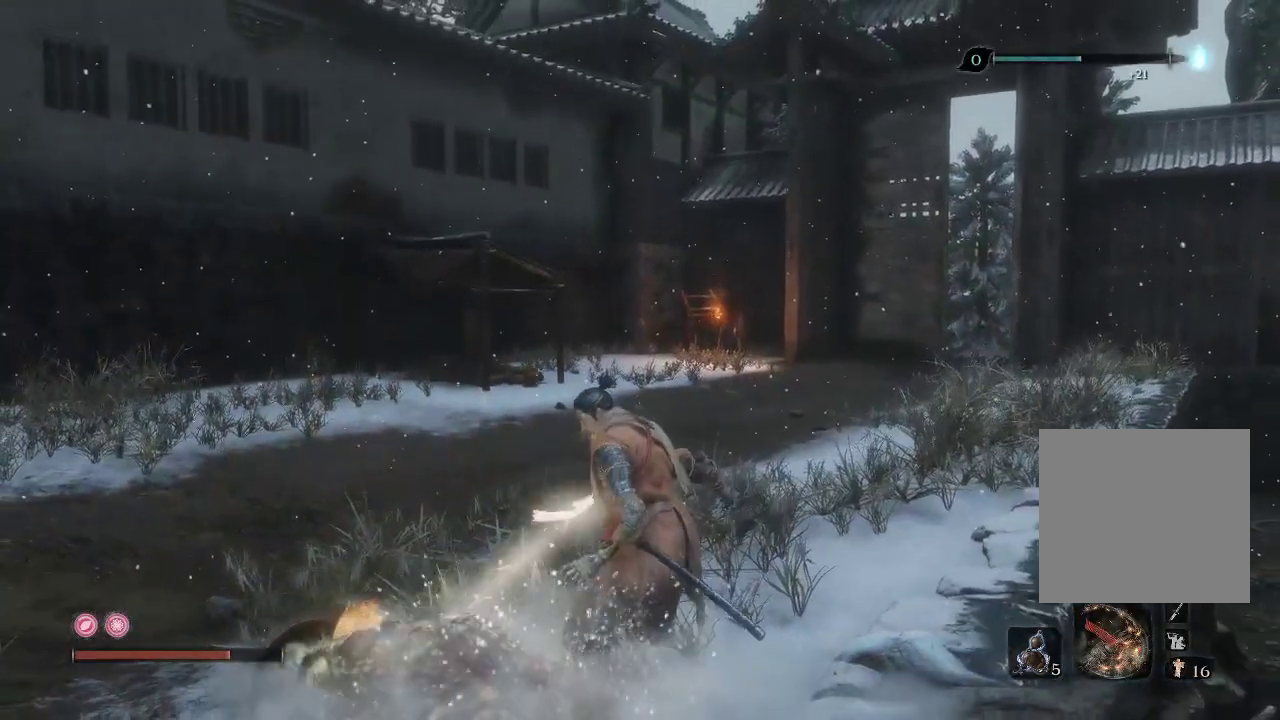
{"buttons": [], "left_stick": "center", "right_stick": "center", "events": [[183, "right_stick", "left"], [417, "right_stick", "center"]]}
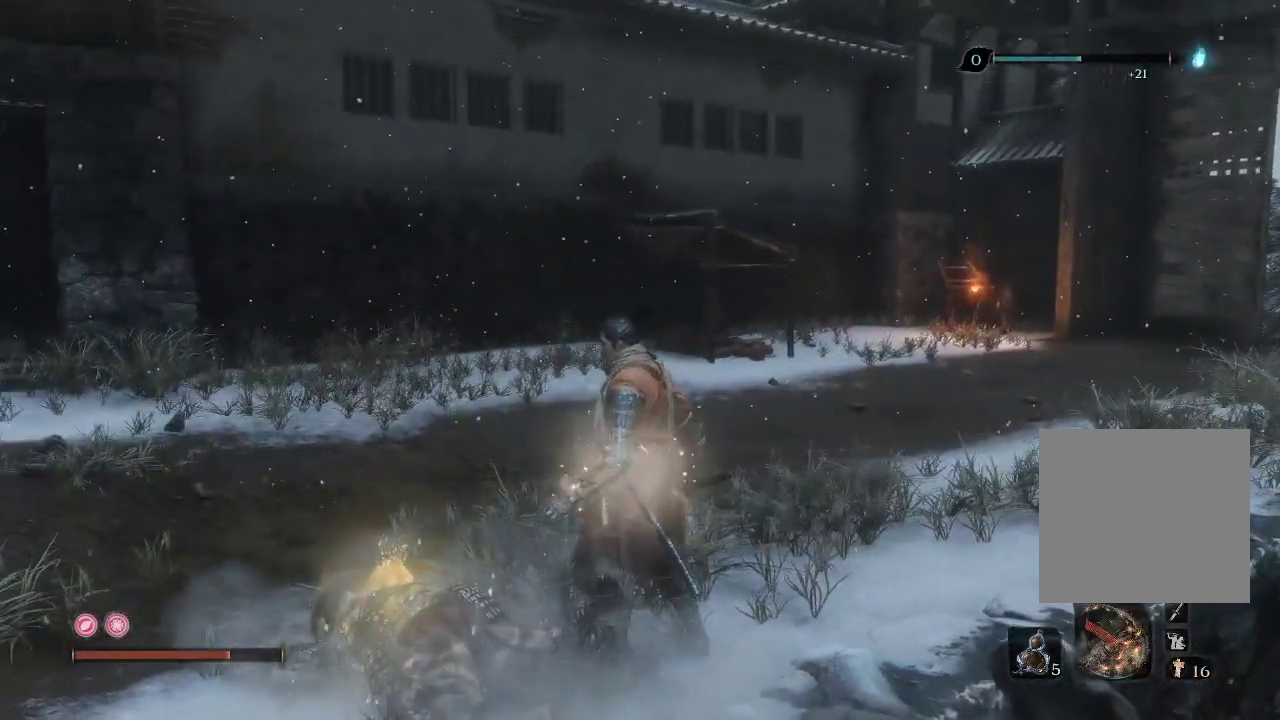
{"buttons": ["X"], "left_stick": "up-left", "right_stick": "center", "events": [[133, "X", "down"], [450, "left_stick", "up-left"]]}
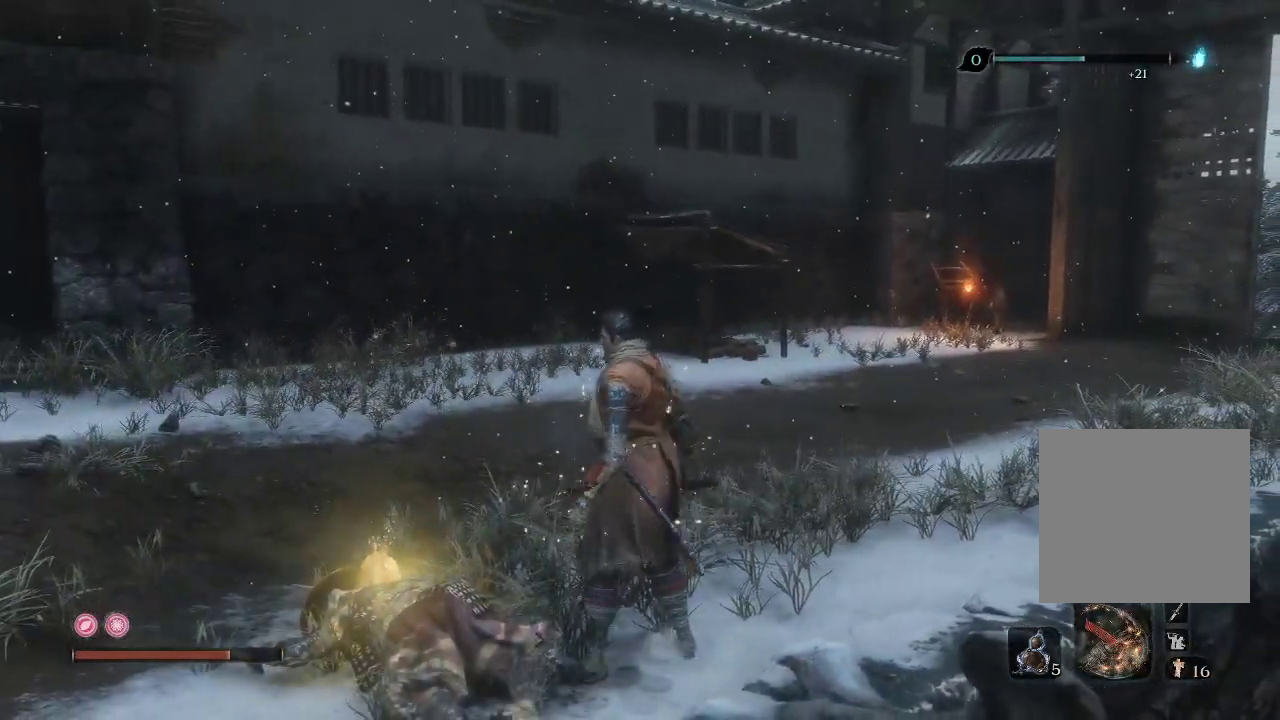
{"buttons": ["X"], "left_stick": "up-left", "right_stick": "center", "events": []}
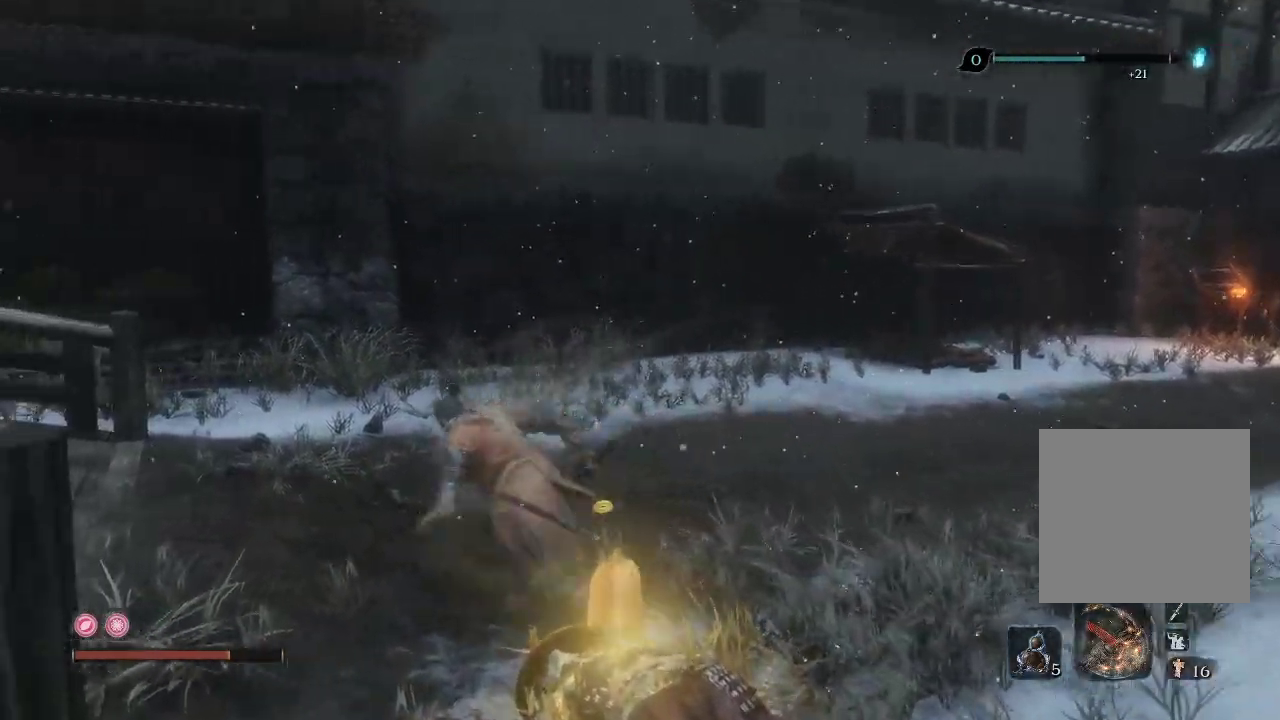
{"buttons": ["X"], "left_stick": "up-left", "right_stick": "center", "events": []}
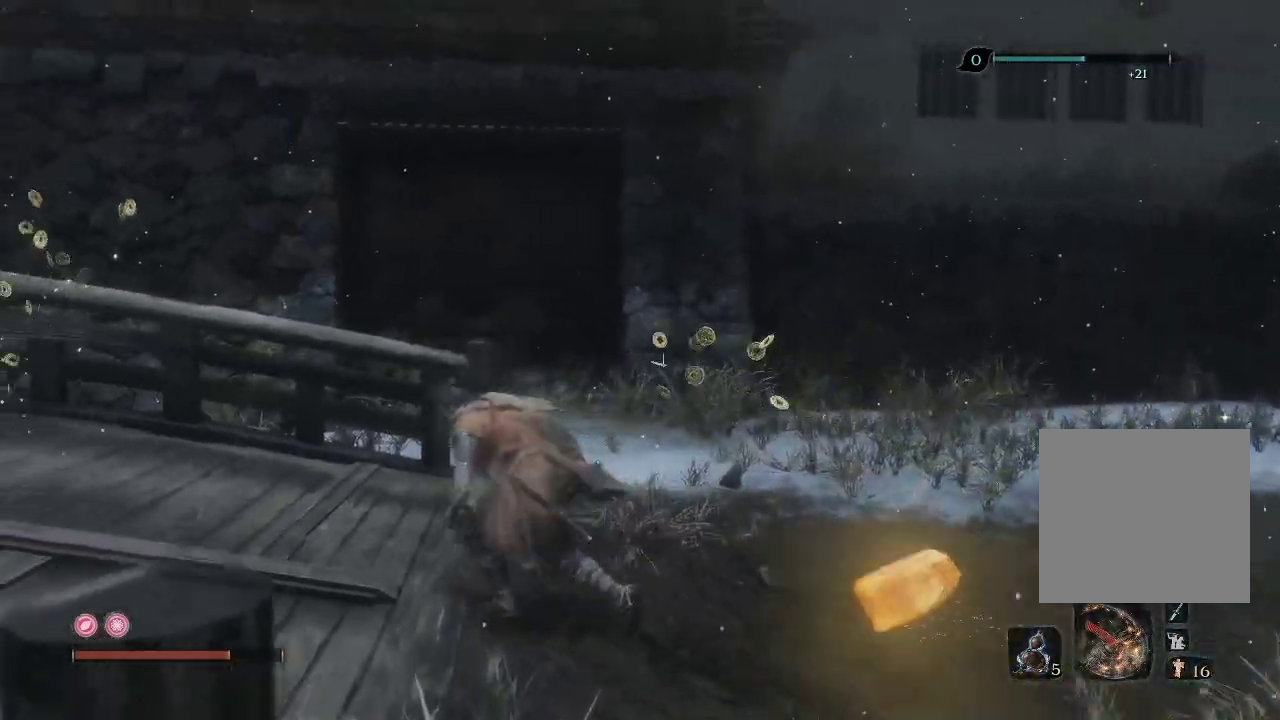
{"buttons": ["X"], "left_stick": "up-left", "right_stick": "center", "events": []}
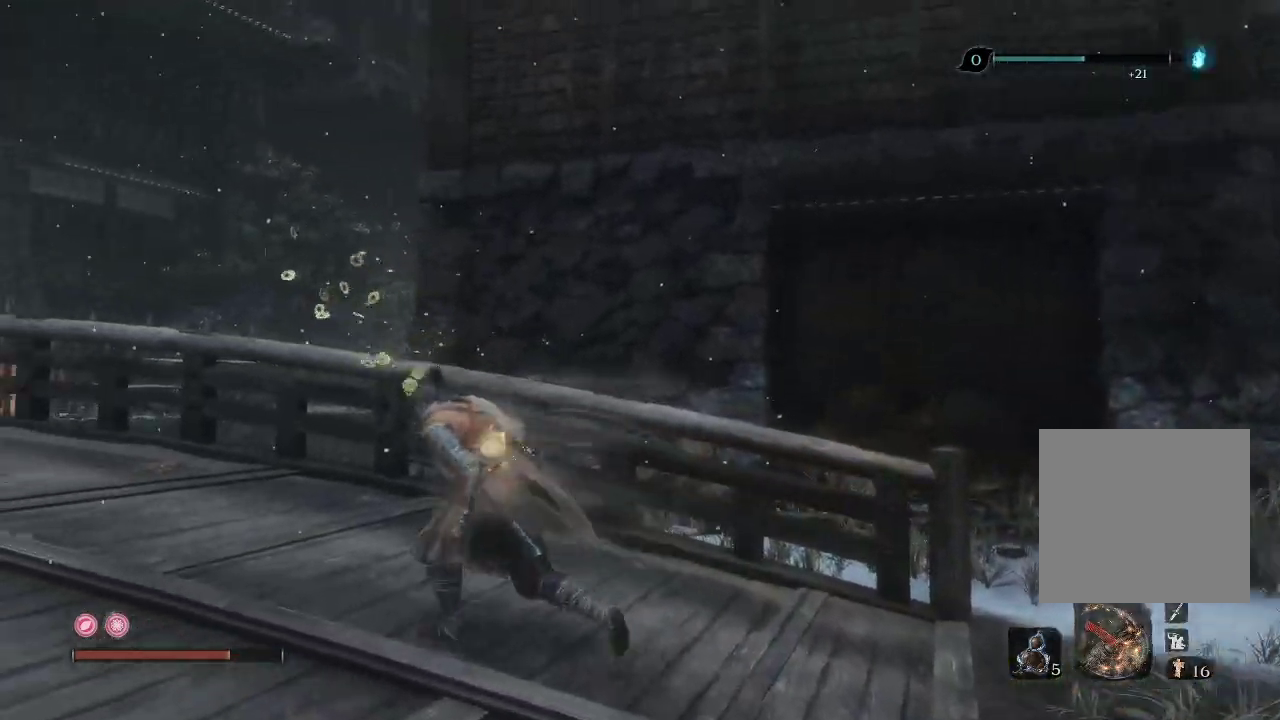
{"buttons": ["X"], "left_stick": "up-left", "right_stick": "center", "events": []}
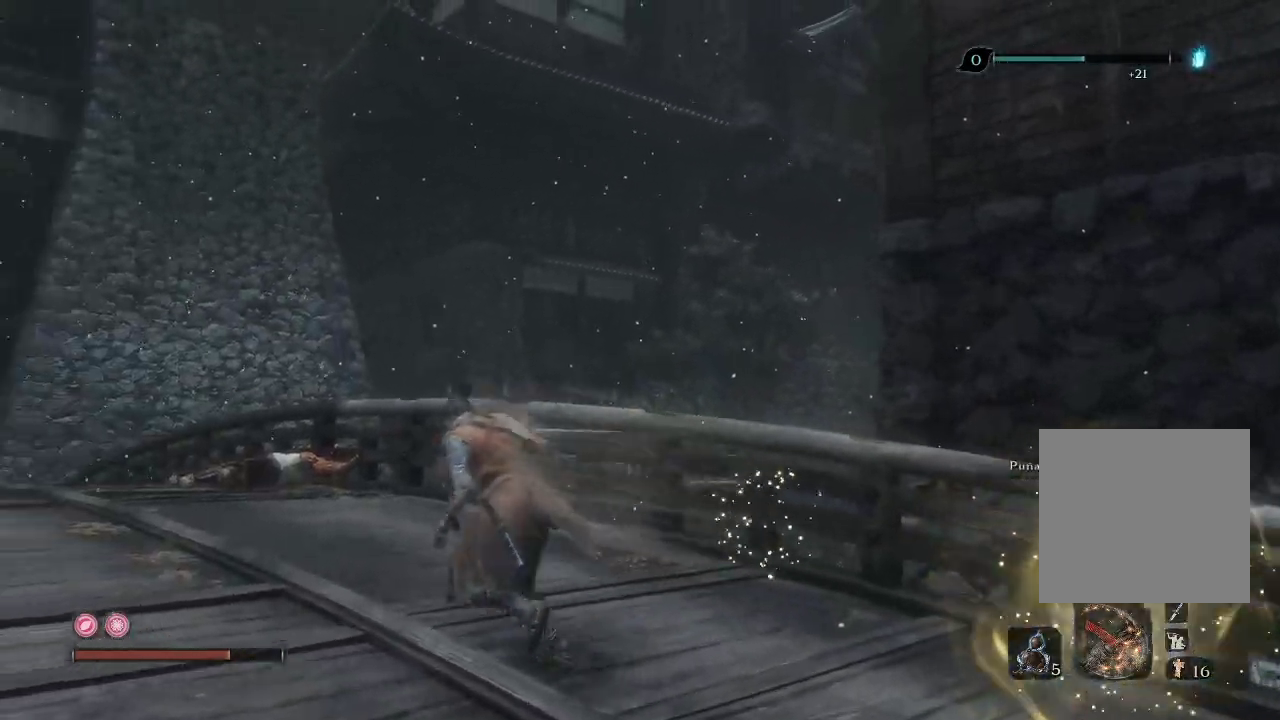
{"buttons": ["X"], "left_stick": "up-left", "right_stick": "center", "events": []}
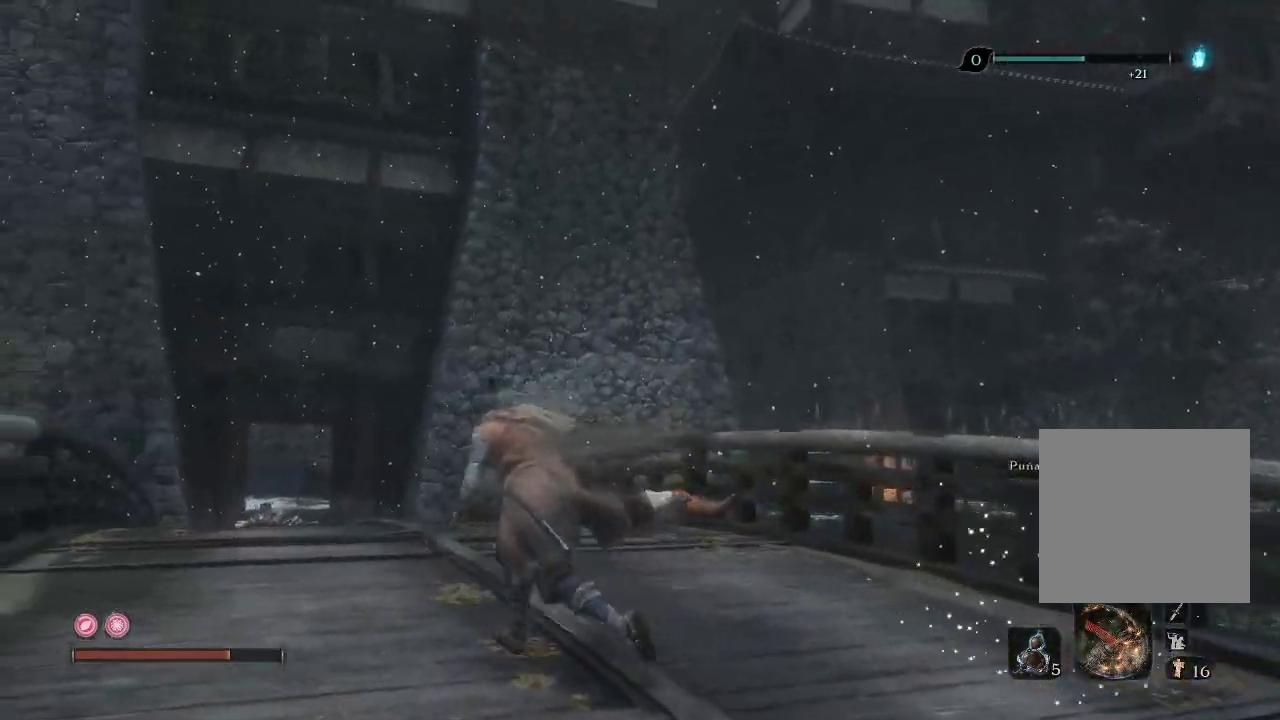
{"buttons": ["X"], "left_stick": "center", "right_stick": "center", "events": [[100, "left_stick", "center"]]}
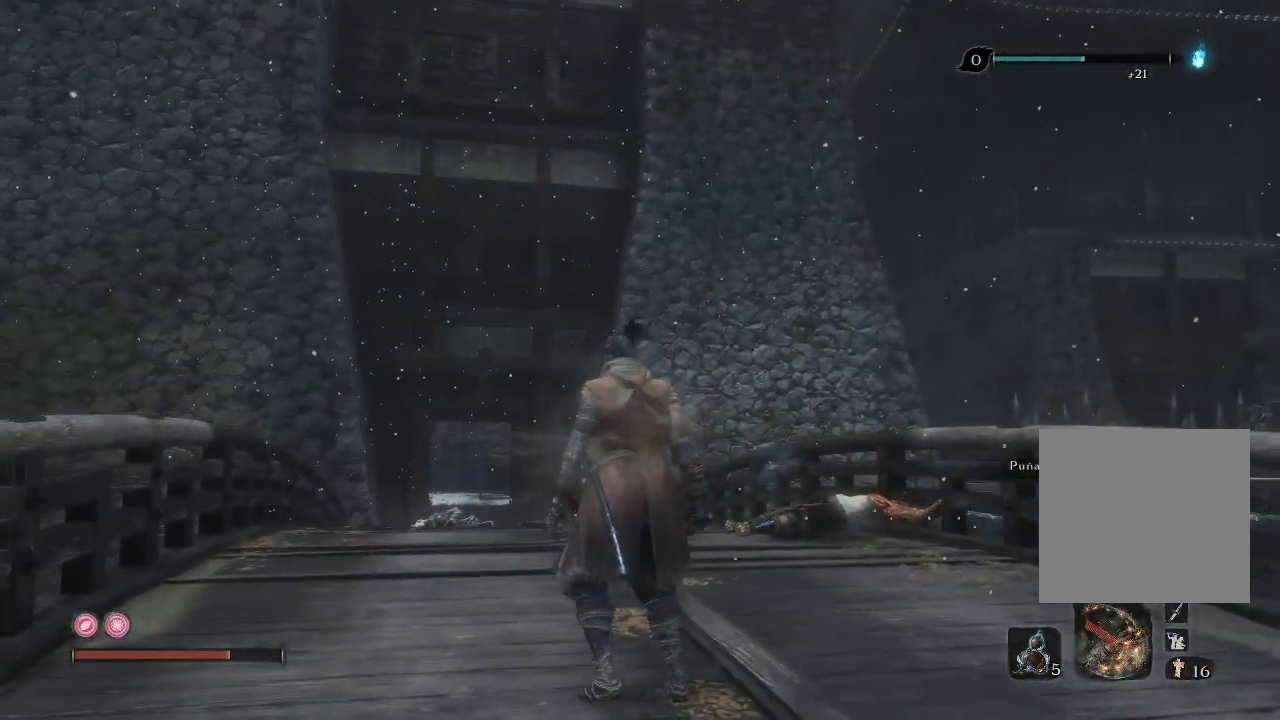
{"buttons": [], "left_stick": "right", "right_stick": "down-right", "events": [[183, "left_stick", "up"], [300, "X", "up"], [417, "left_stick", "right"], [500, "right_stick", "down-right"]]}
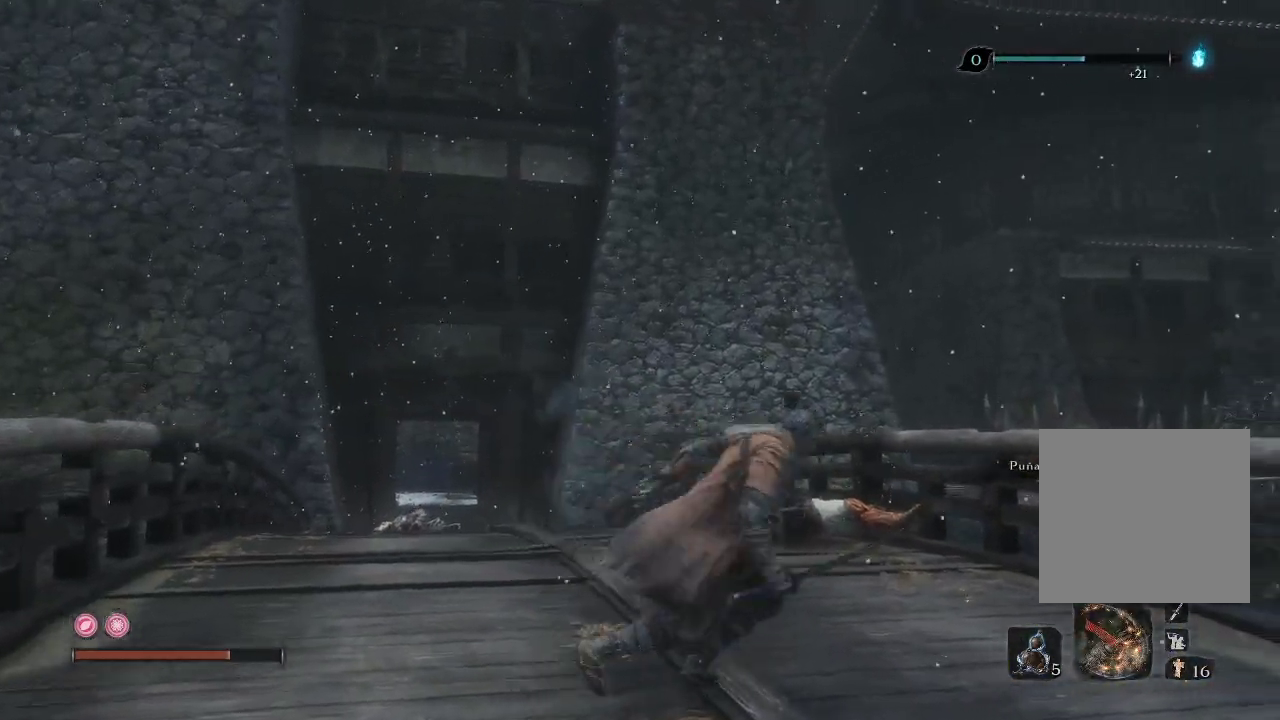
{"buttons": [], "left_stick": "up-right", "right_stick": "down-right", "events": [[483, "left_stick", "up-right"]]}
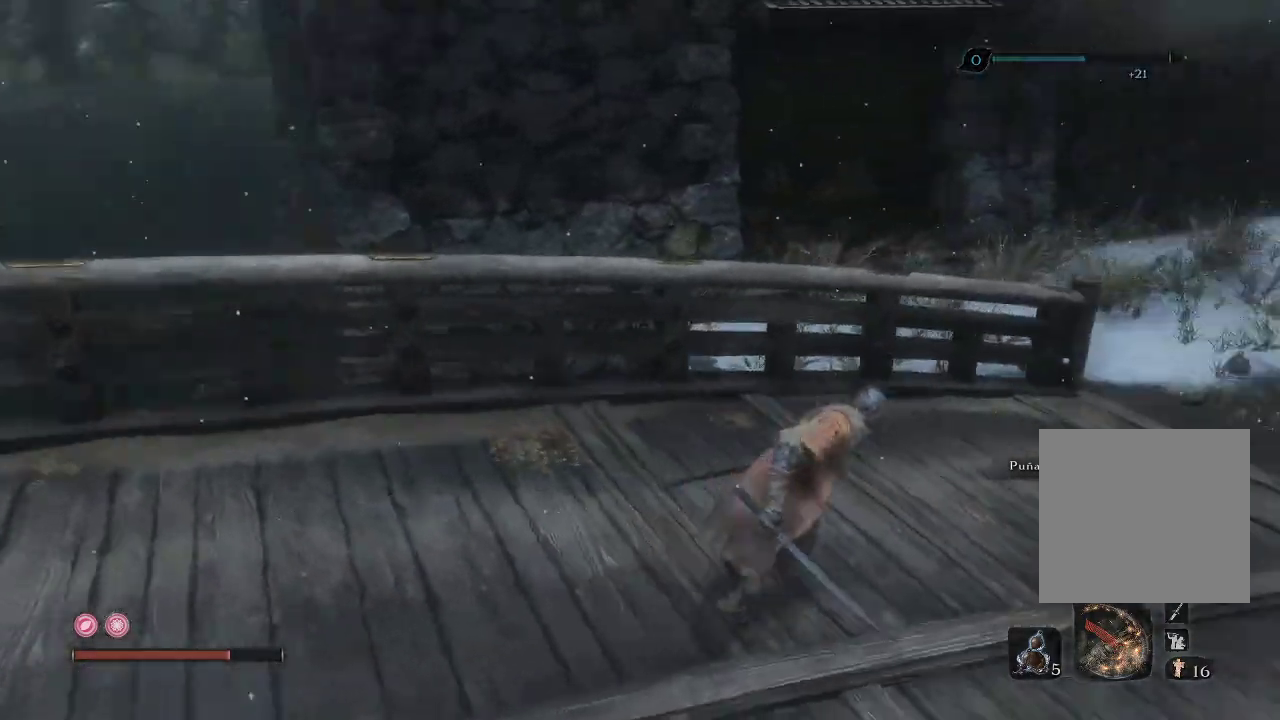
{"buttons": [], "left_stick": "up", "right_stick": "center", "events": [[33, "right_stick", "right"], [133, "right_stick", "up-right"], [283, "right_stick", "center"], [450, "left_stick", "up"]]}
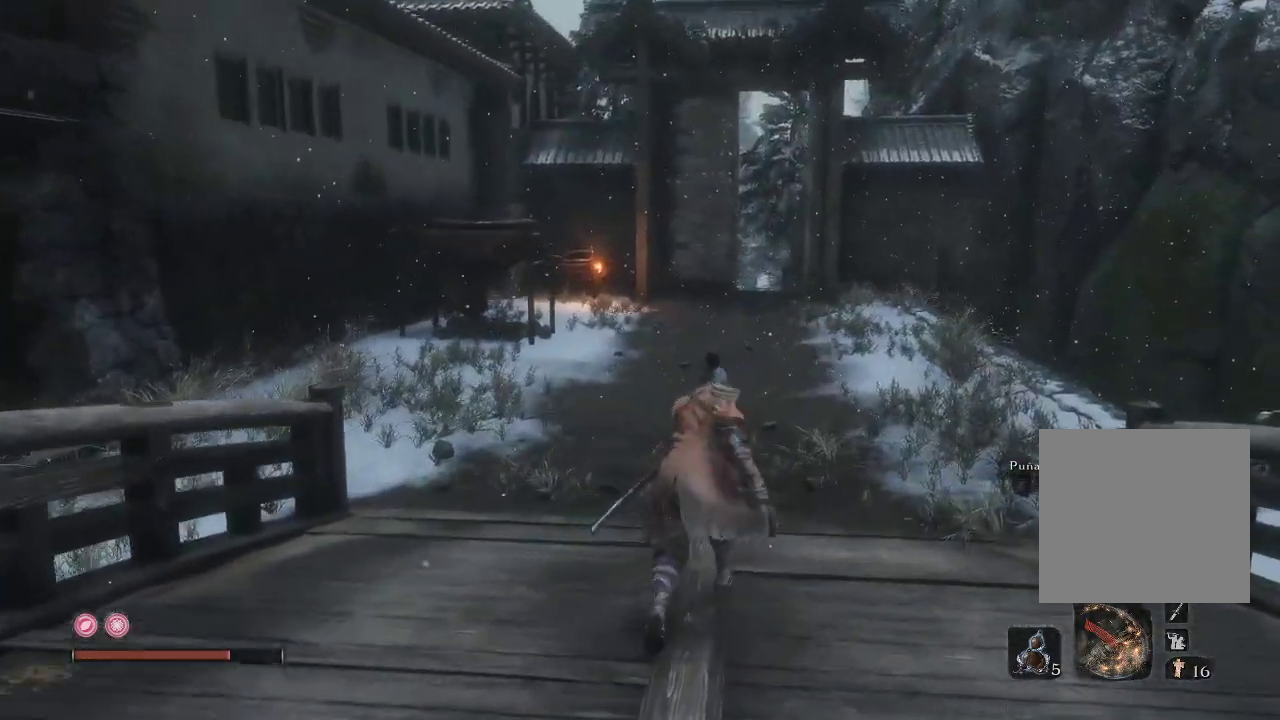
{"buttons": [], "left_stick": "up-right", "right_stick": "left", "events": [[417, "right_stick", "left"], [500, "left_stick", "up-right"]]}
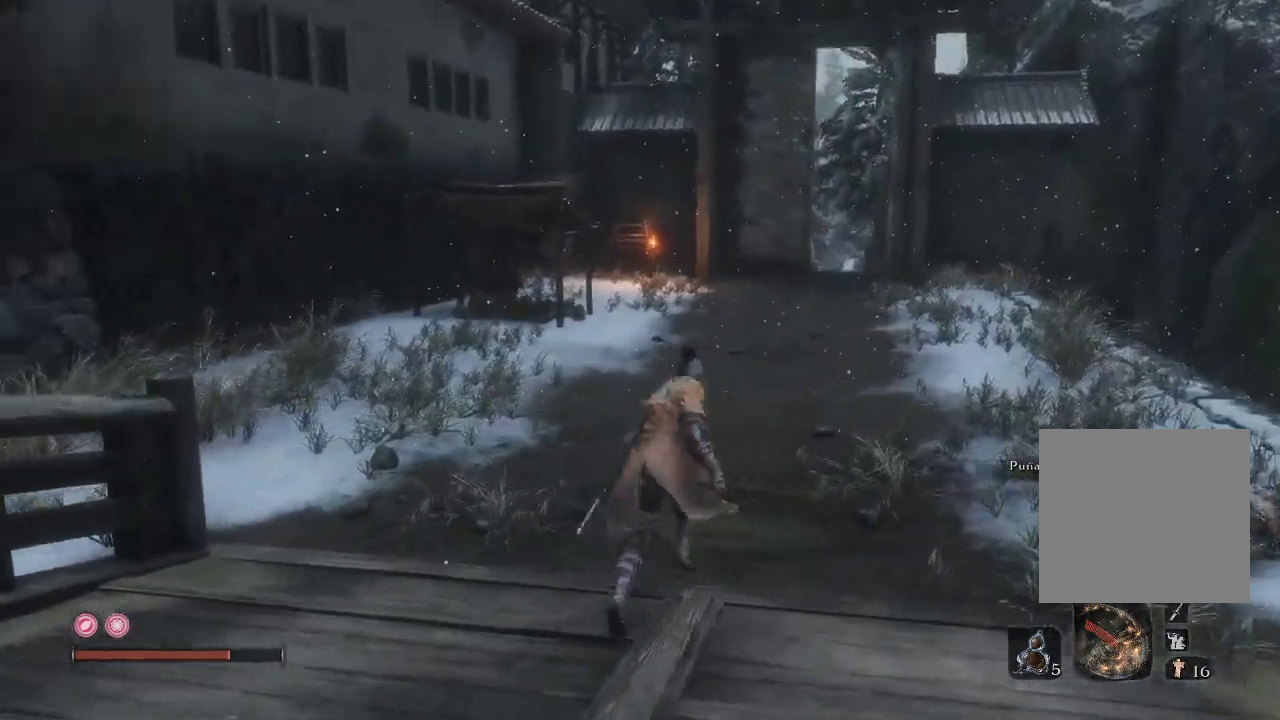
{"buttons": [], "left_stick": "up-right", "right_stick": "left", "events": []}
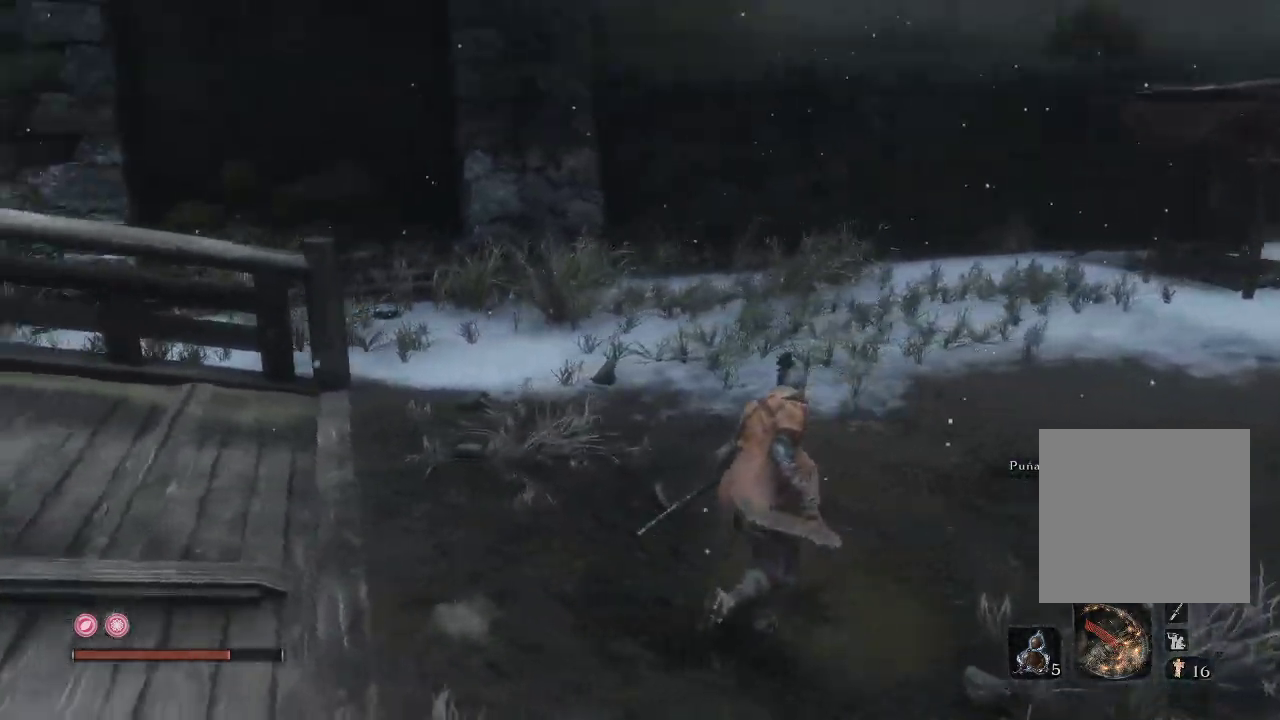
{"buttons": [], "left_stick": "up-right", "right_stick": "left", "events": [[200, "right_stick", "center"], [500, "right_stick", "left"]]}
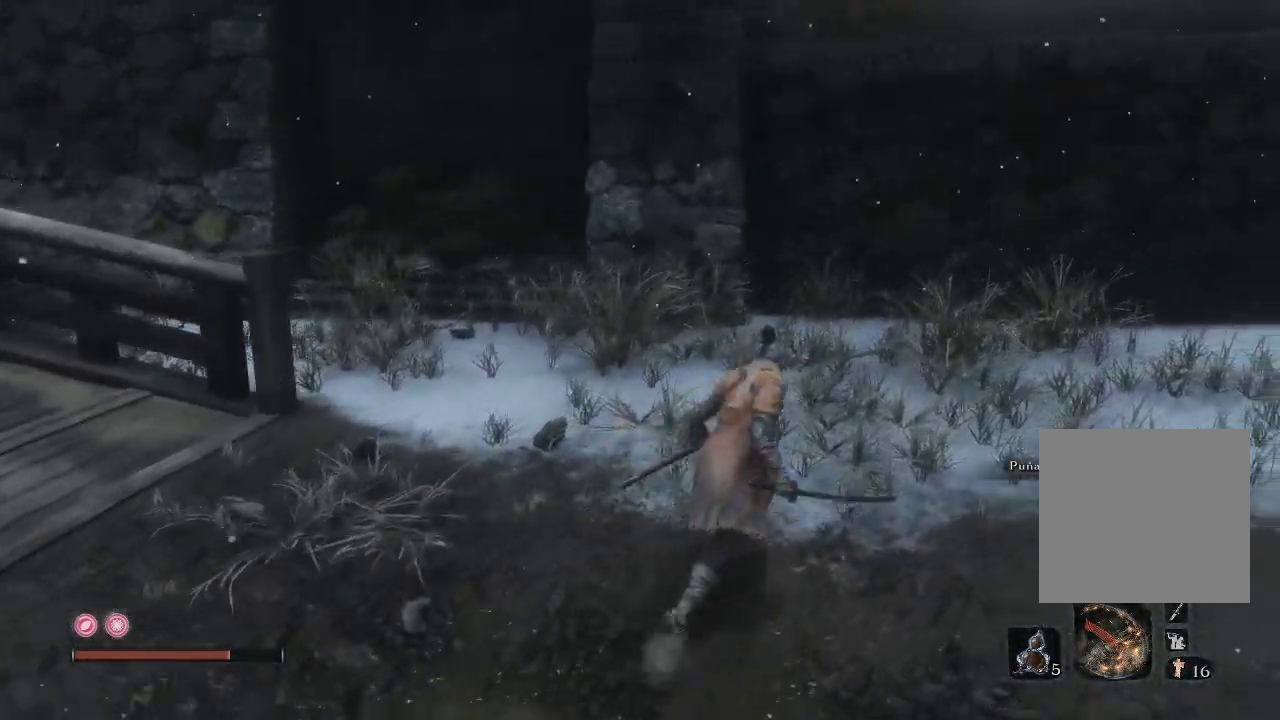
{"buttons": [], "left_stick": "right", "right_stick": "left", "events": [[350, "right_stick", "center"], [417, "left_stick", "right"], [467, "right_stick", "left"]]}
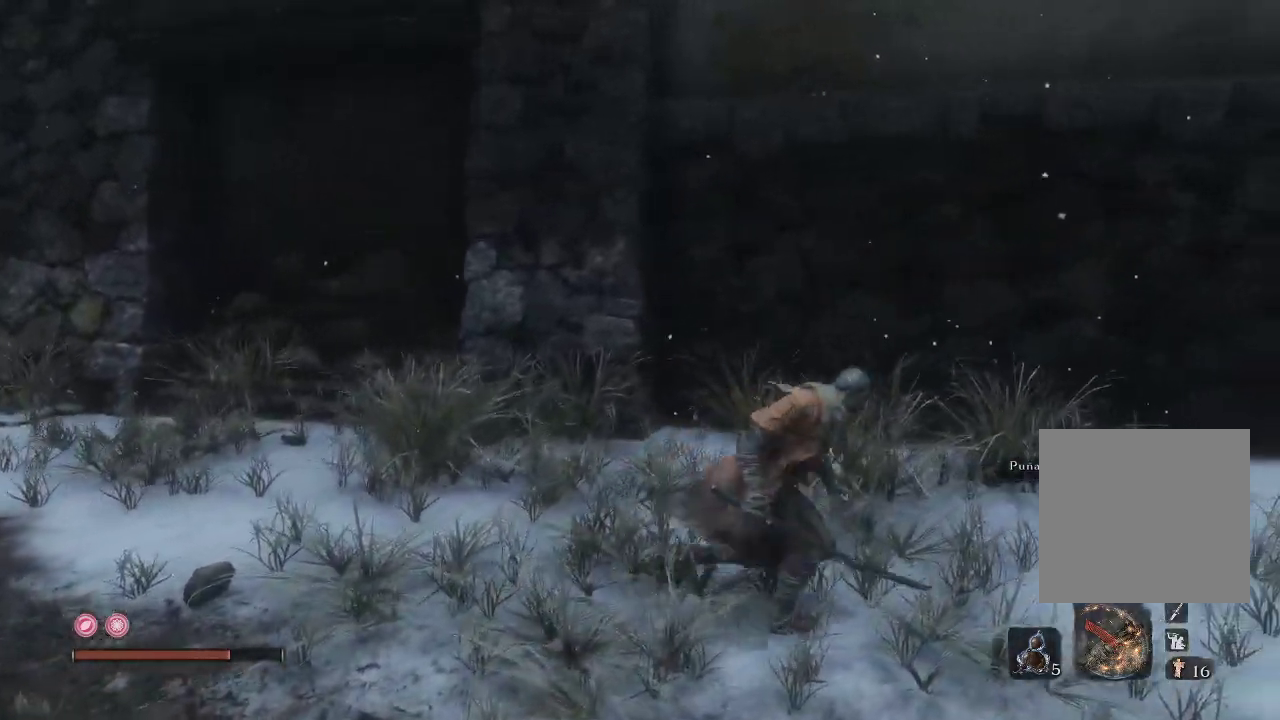
{"buttons": [], "left_stick": "right", "right_stick": "right", "events": [[233, "right_stick", "right"]]}
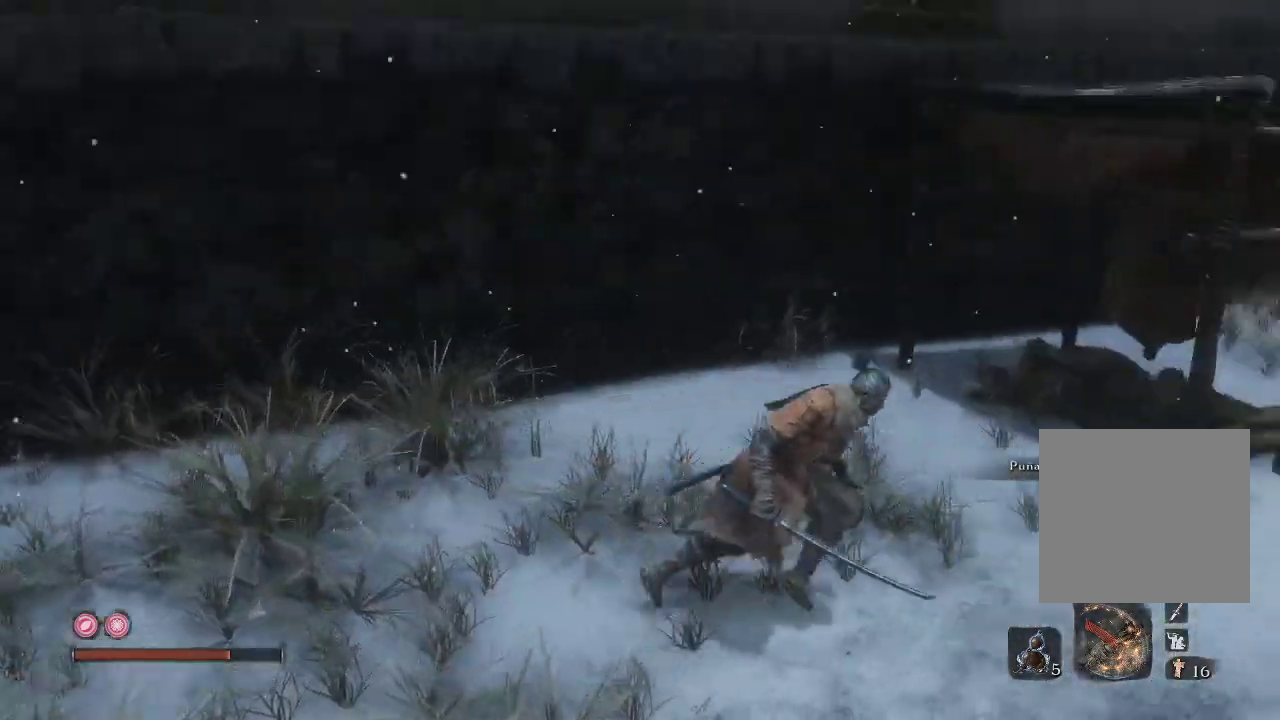
{"buttons": [], "left_stick": "up", "right_stick": "center", "events": [[100, "left_stick", "up-right"], [367, "right_stick", "center"], [467, "left_stick", "up"]]}
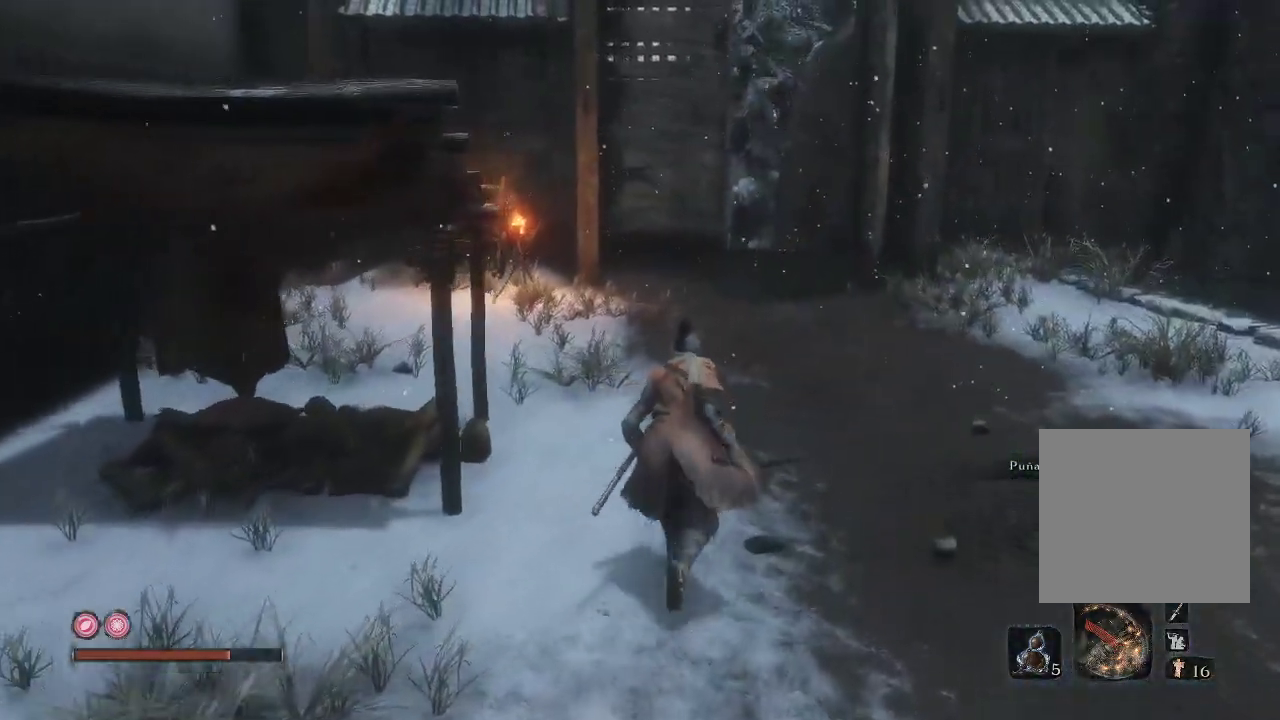
{"buttons": [], "left_stick": "up", "right_stick": "center", "events": []}
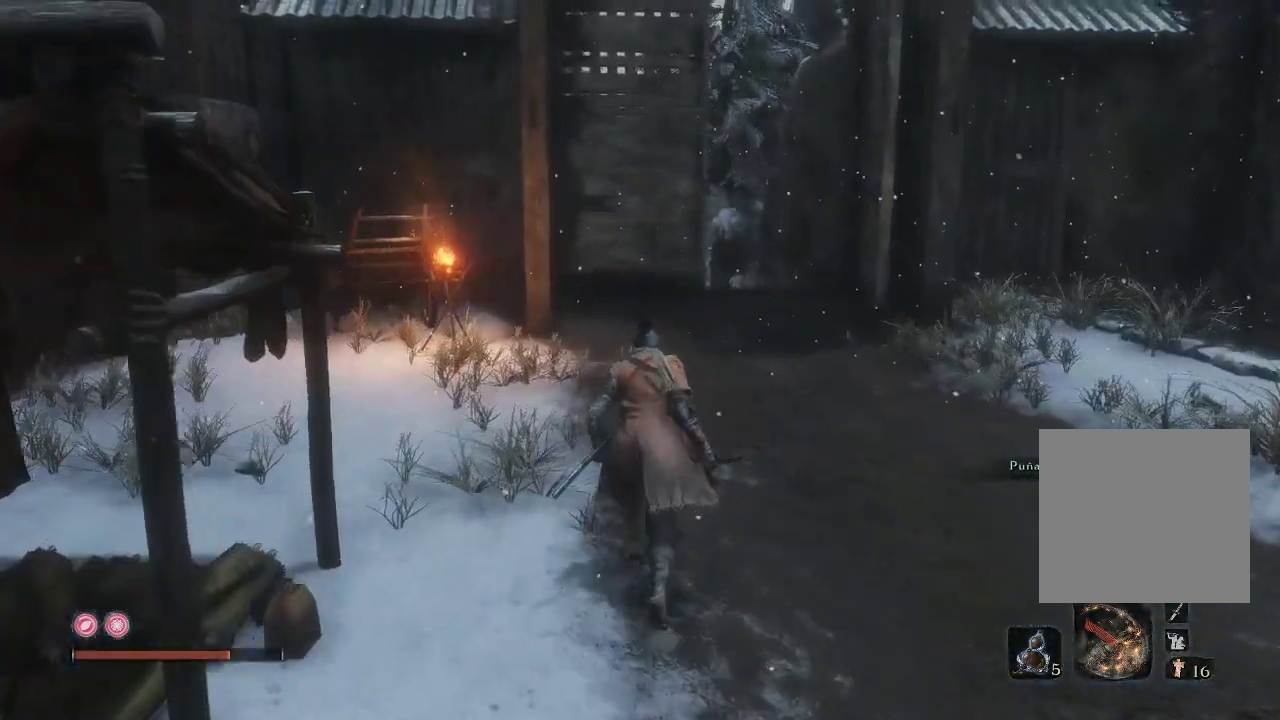
{"buttons": [], "left_stick": "up", "right_stick": "left", "events": [[433, "right_stick", "left"]]}
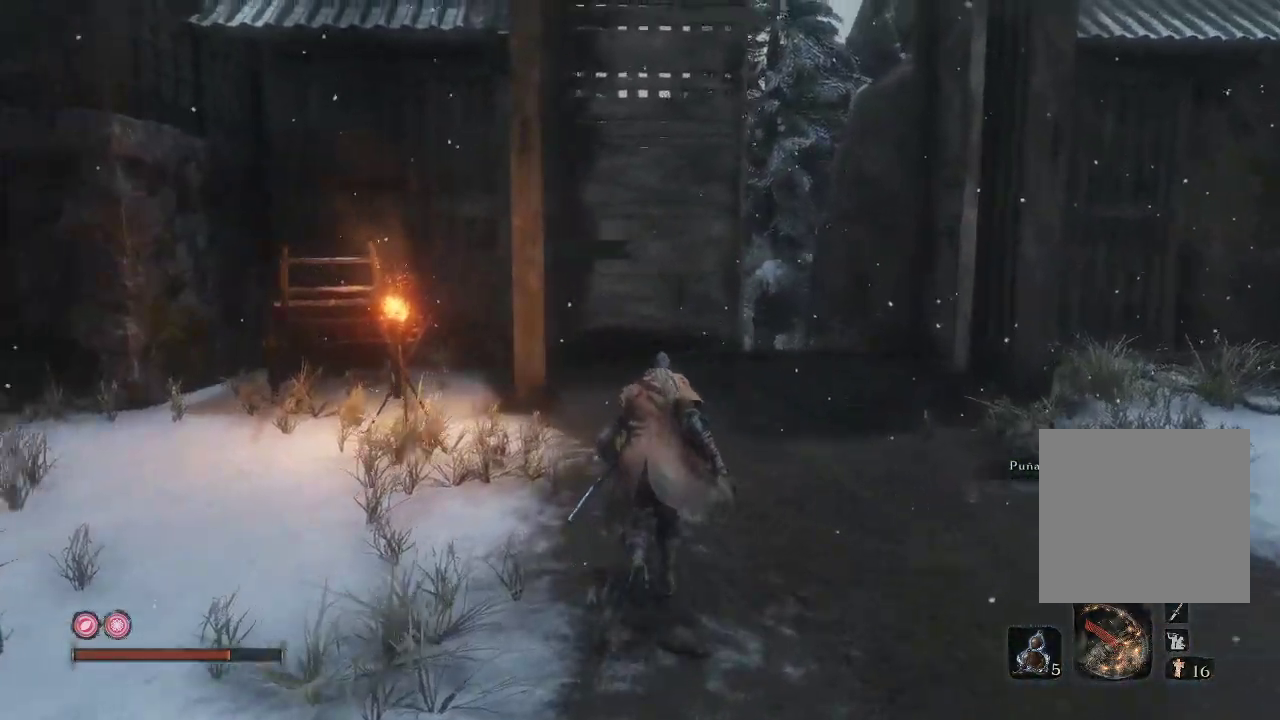
{"buttons": [], "left_stick": "up-right", "right_stick": "left", "events": [[467, "left_stick", "up-right"]]}
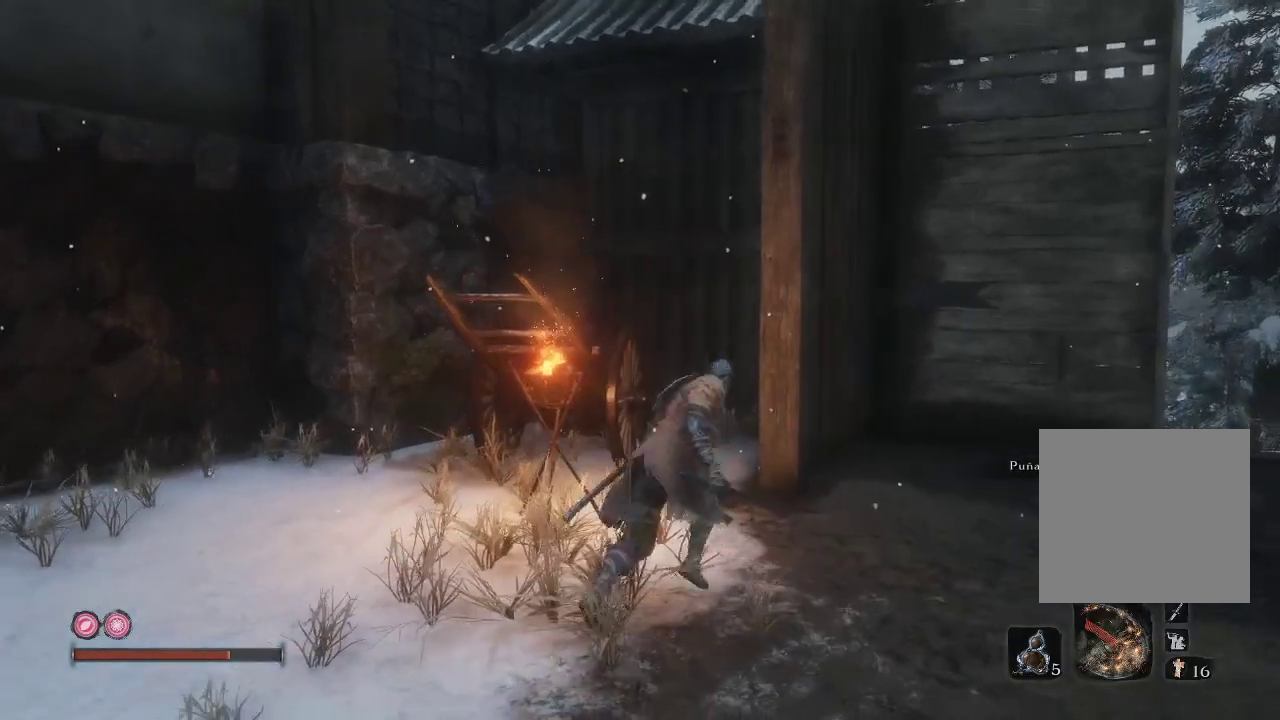
{"buttons": [], "left_stick": "up-right", "right_stick": "down-right", "events": [[67, "right_stick", "center"], [350, "right_stick", "right"], [467, "right_stick", "down-right"]]}
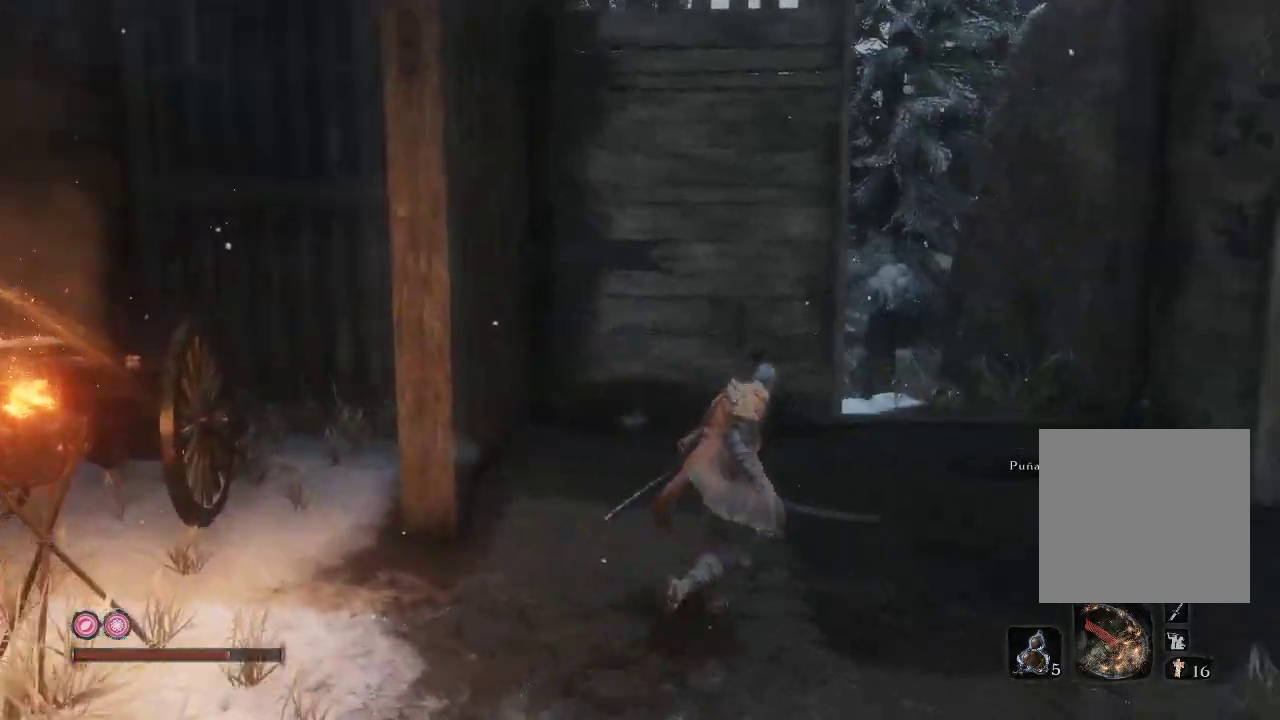
{"buttons": [], "left_stick": "up", "right_stick": "center", "events": [[117, "right_stick", "center"], [167, "left_stick", "up"]]}
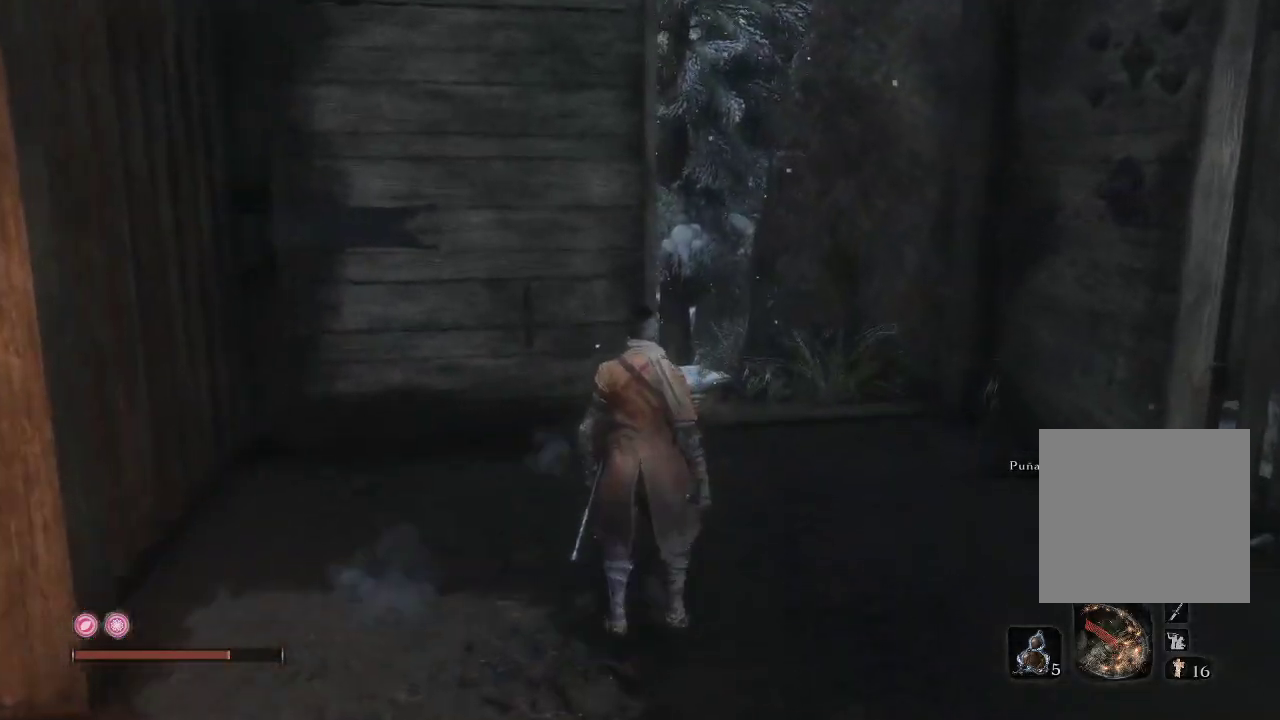
{"buttons": [], "left_stick": "up-right", "right_stick": "left", "events": [[167, "left_stick", "up-right"], [233, "right_stick", "left"]]}
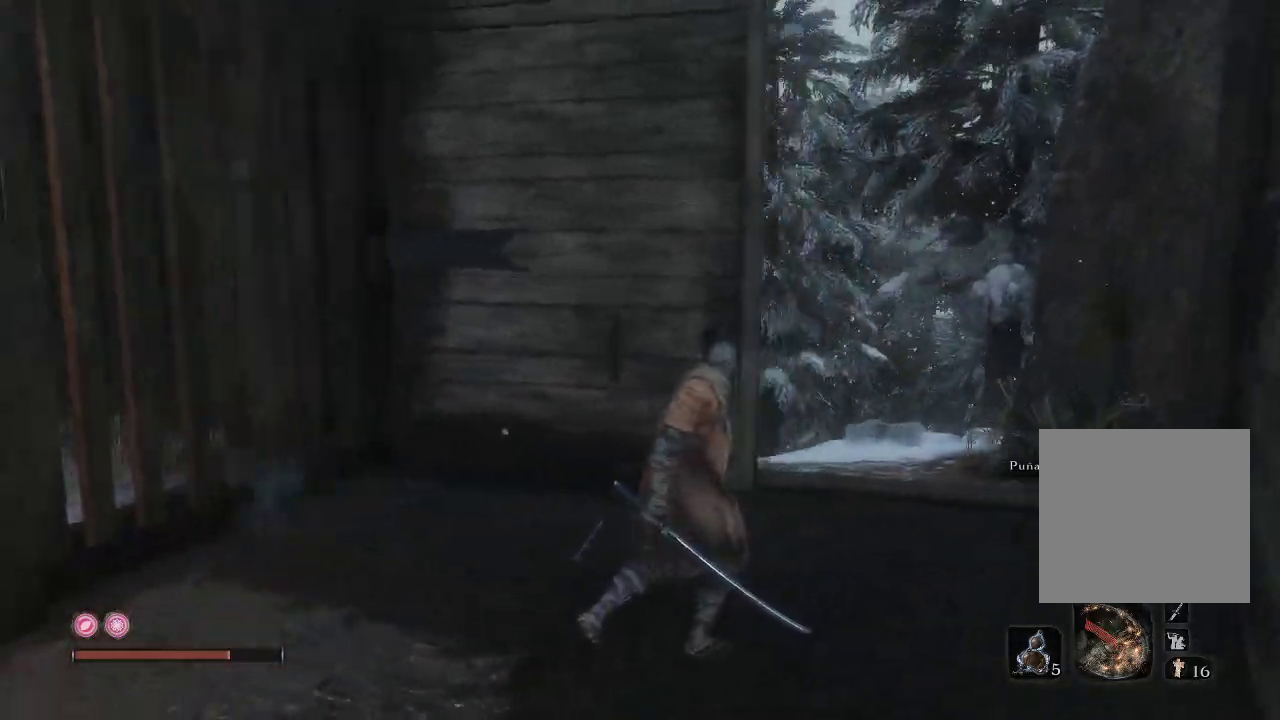
{"buttons": [], "left_stick": "up-right", "right_stick": "center", "events": [[350, "right_stick", "center"]]}